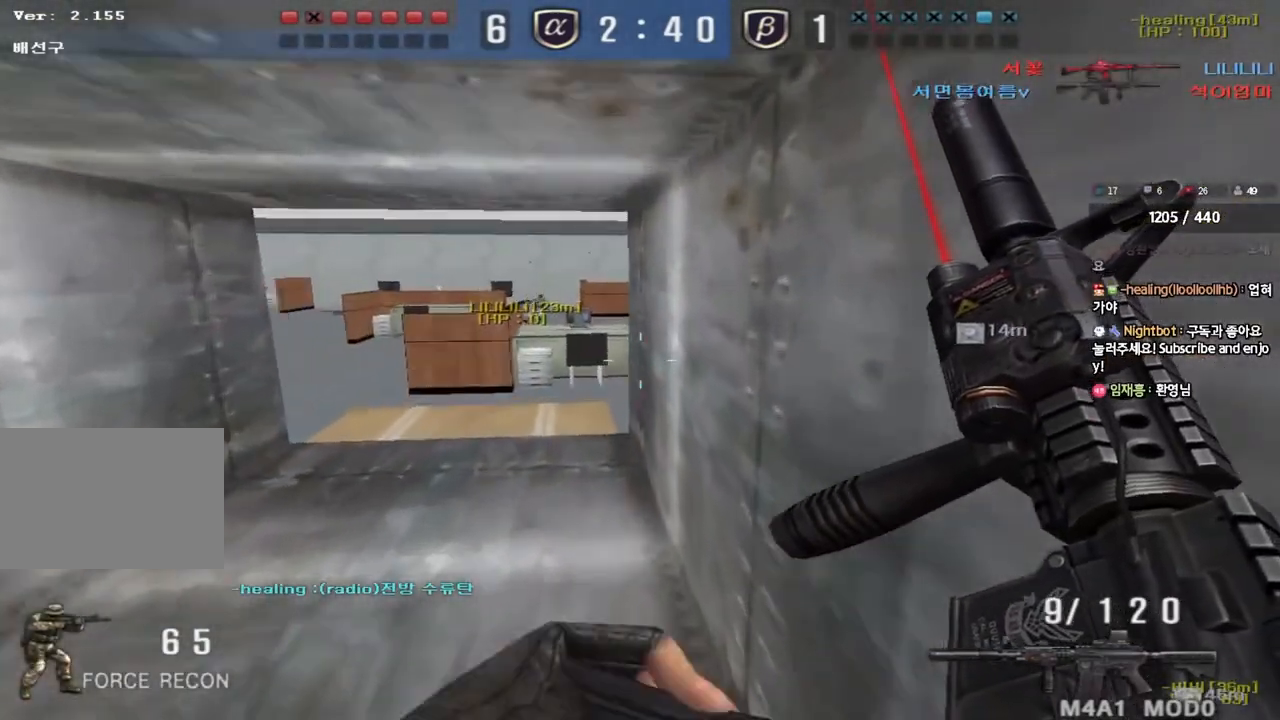
Gameplay with keyboard; each line is a JSON object with the keys held at the frame after it. "events" lists presses ("down") and releases ("up") of "a", "ctrl", "d", "e", "f", "q", "r", "s", "shift", "space", "tab" and "w" between this image and that frame as [ms after this image, input, new state], when the widget could be followed in between. No other keys are recorded. Mouse input is not recorded.
{"keys": ["shift", "tab"], "events": [[50, "w", "up"], [167, "w", "down"], [267, "w", "up"], [350, "tab", "down"]]}
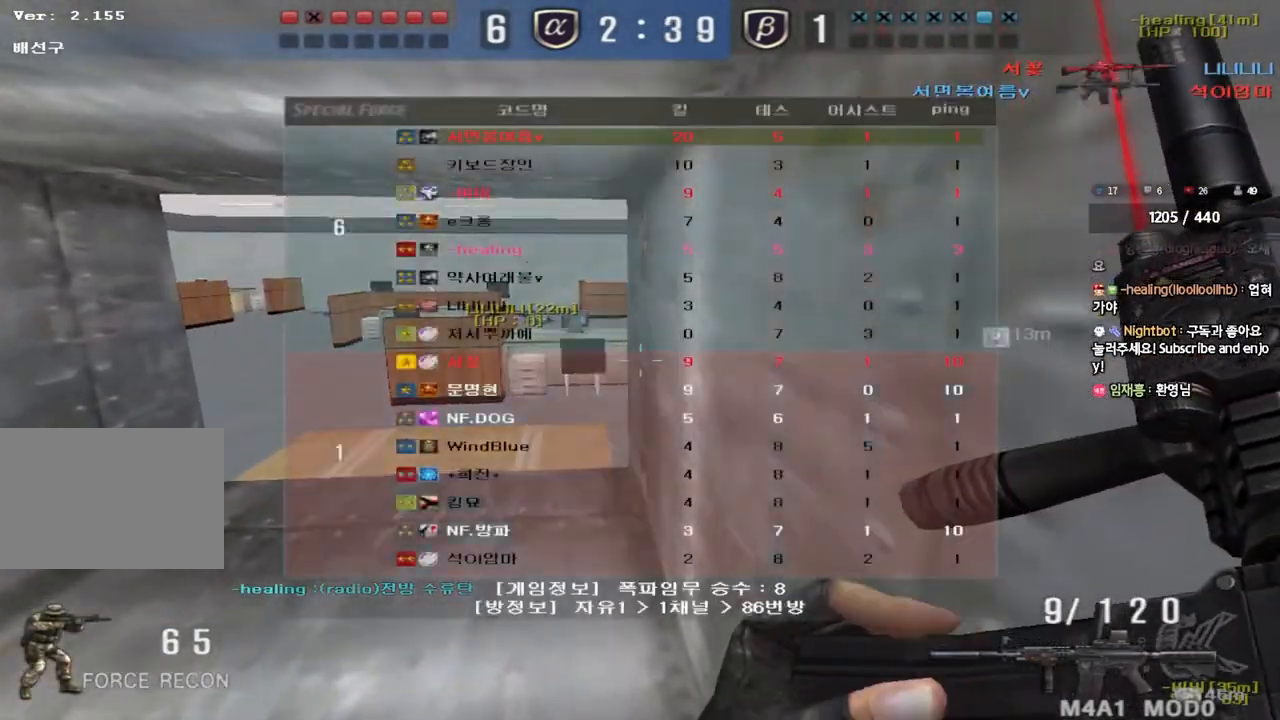
{"keys": ["shift"], "events": [[383, "tab", "up"]]}
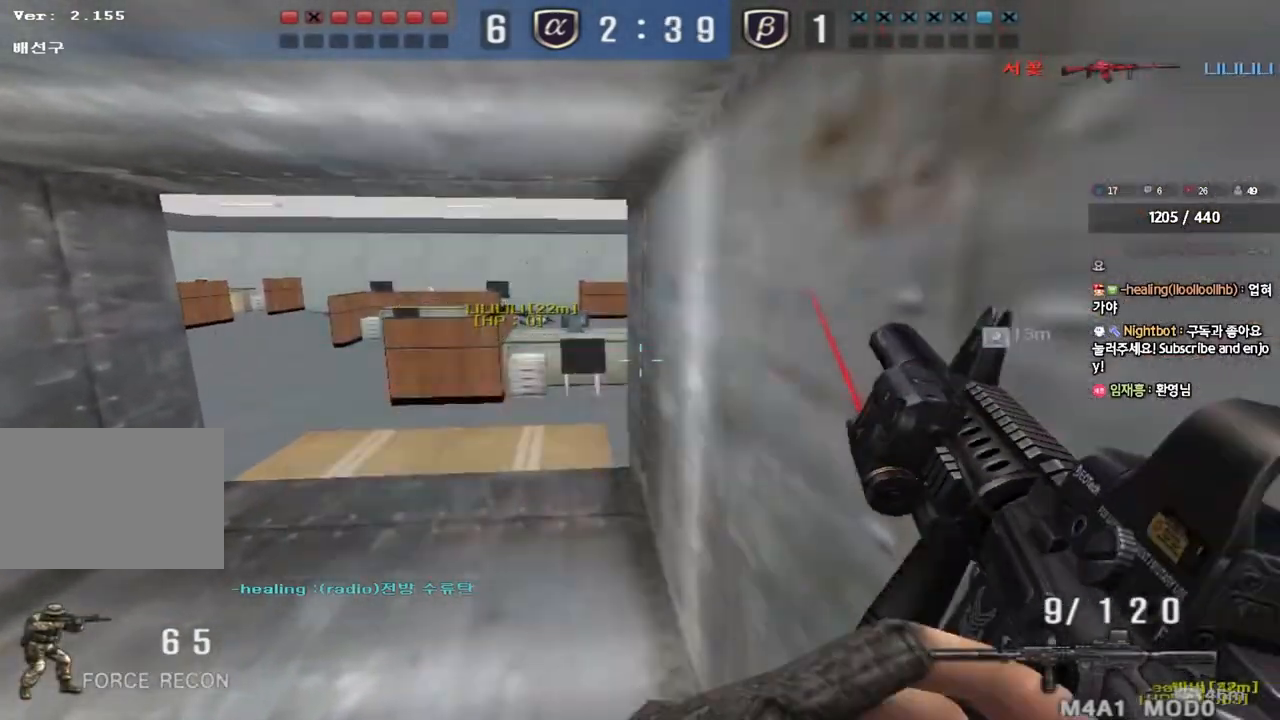
{"keys": ["a", "w"], "events": [[17, "w", "down"], [250, "a", "down"], [450, "shift", "up"]]}
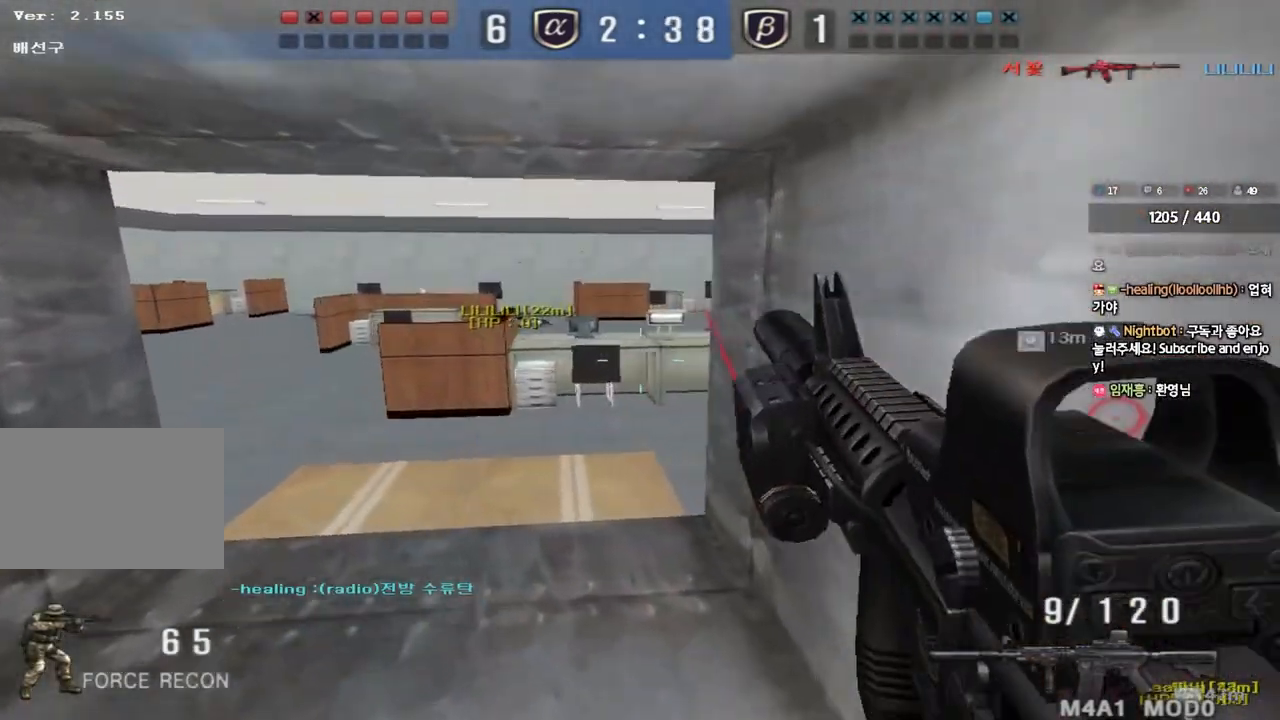
{"keys": ["shift", "space"], "events": [[433, "a", "up"], [433, "shift", "down"], [433, "w", "up"], [467, "space", "down"]]}
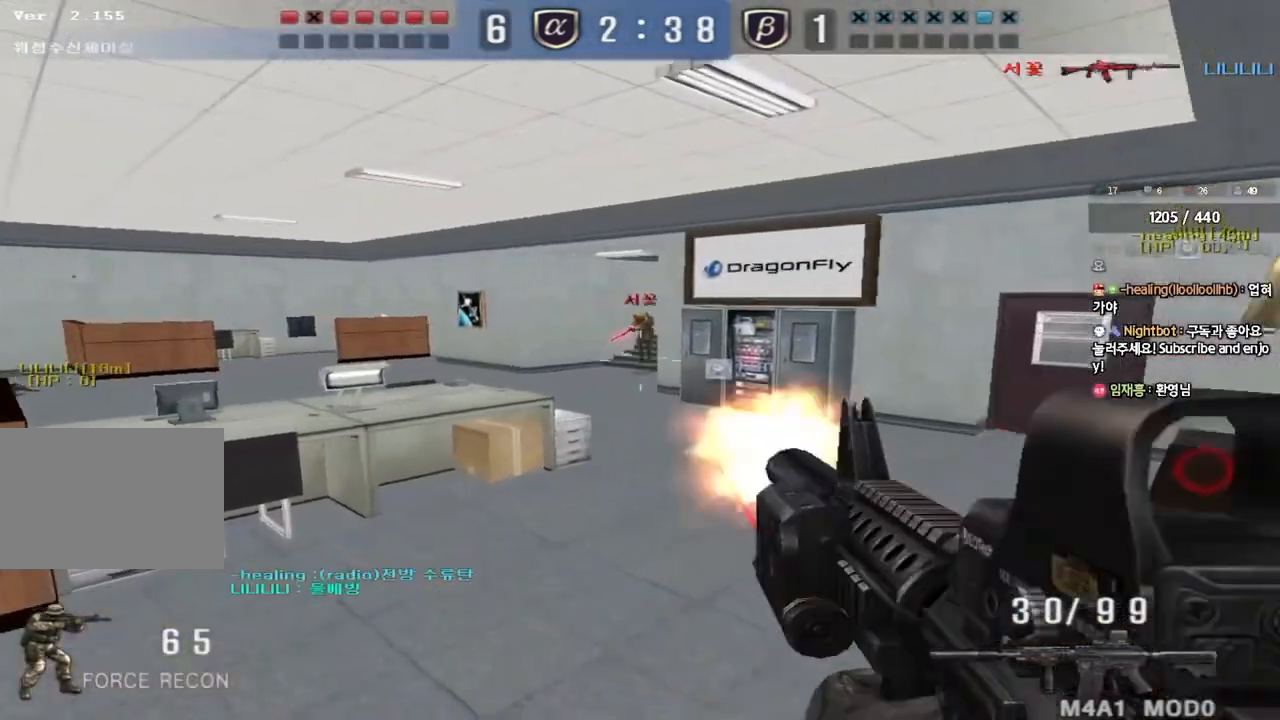
{"keys": ["d", "w"], "events": [[67, "shift", "up"], [67, "space", "up"], [183, "d", "down"], [183, "w", "down"]]}
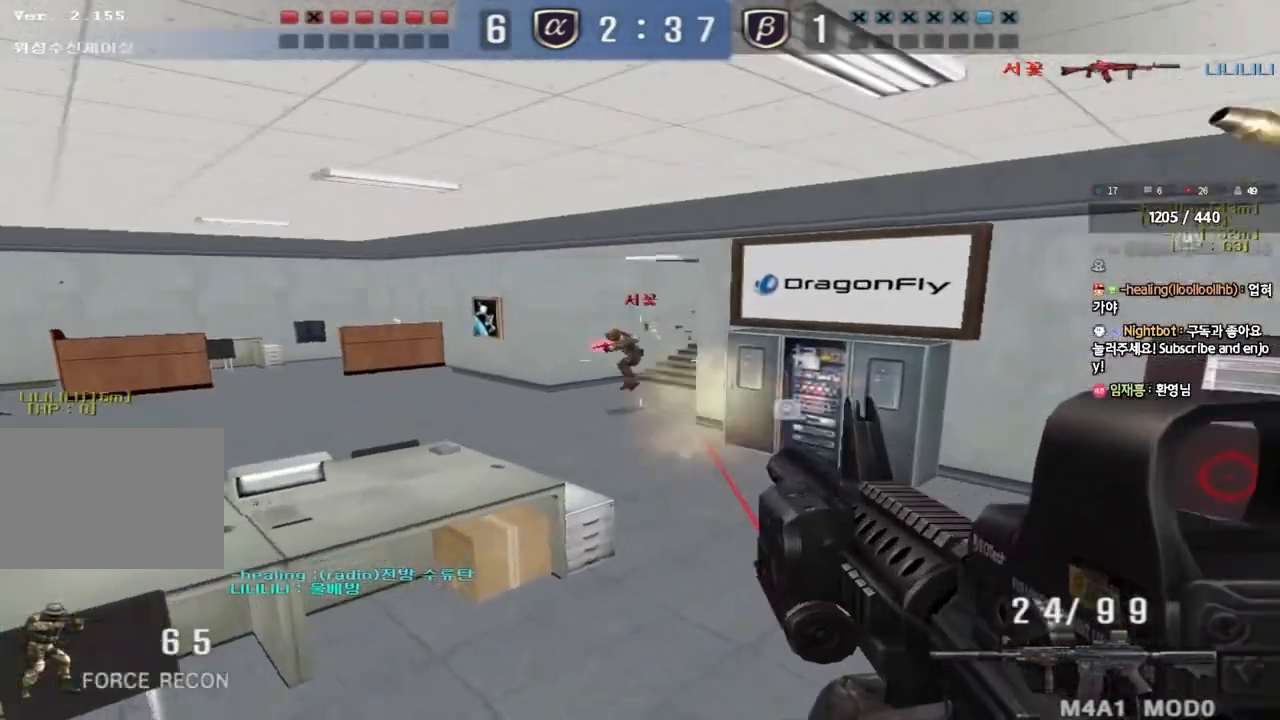
{"keys": ["a", "w"], "events": [[350, "shift", "down"], [350, "w", "up"], [367, "d", "up"], [400, "space", "down"], [467, "a", "down"], [467, "w", "down"], [483, "shift", "up"], [483, "space", "up"]]}
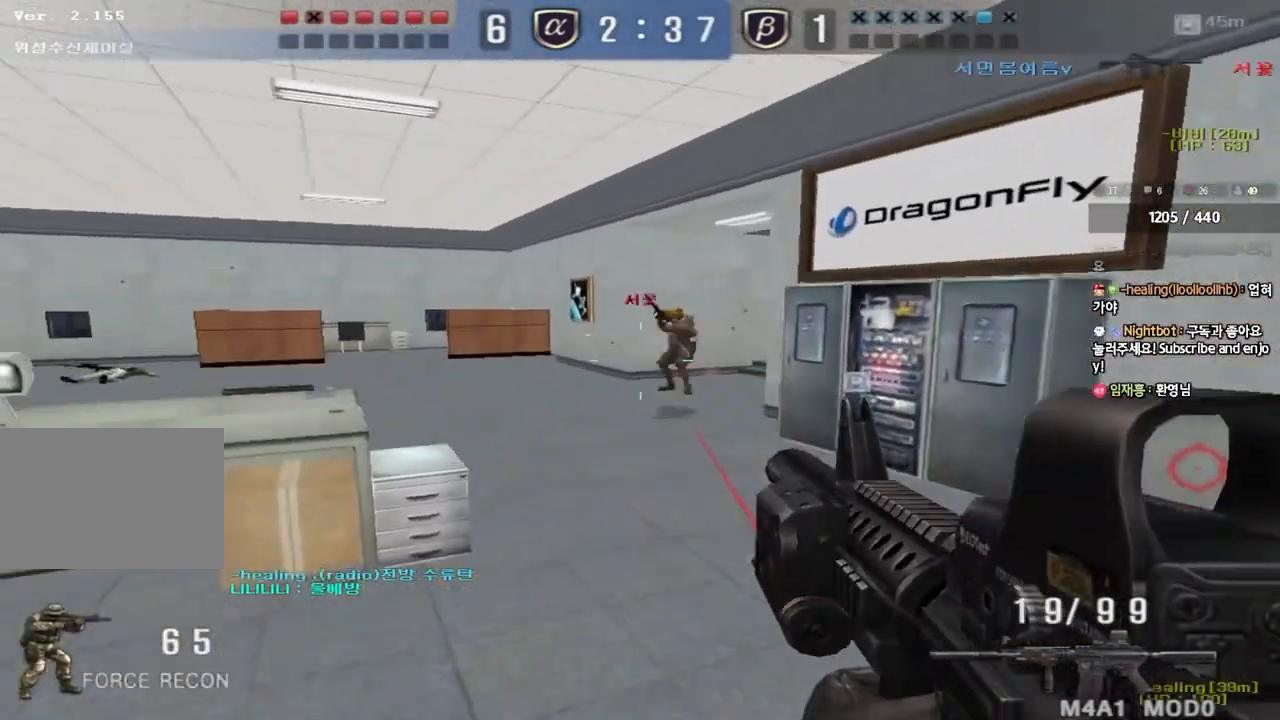
{"keys": ["w"], "events": [[67, "shift", "down"], [183, "shift", "up"], [250, "a", "up"], [283, "shift", "down"], [317, "d", "down"], [367, "shift", "up"], [500, "d", "up"]]}
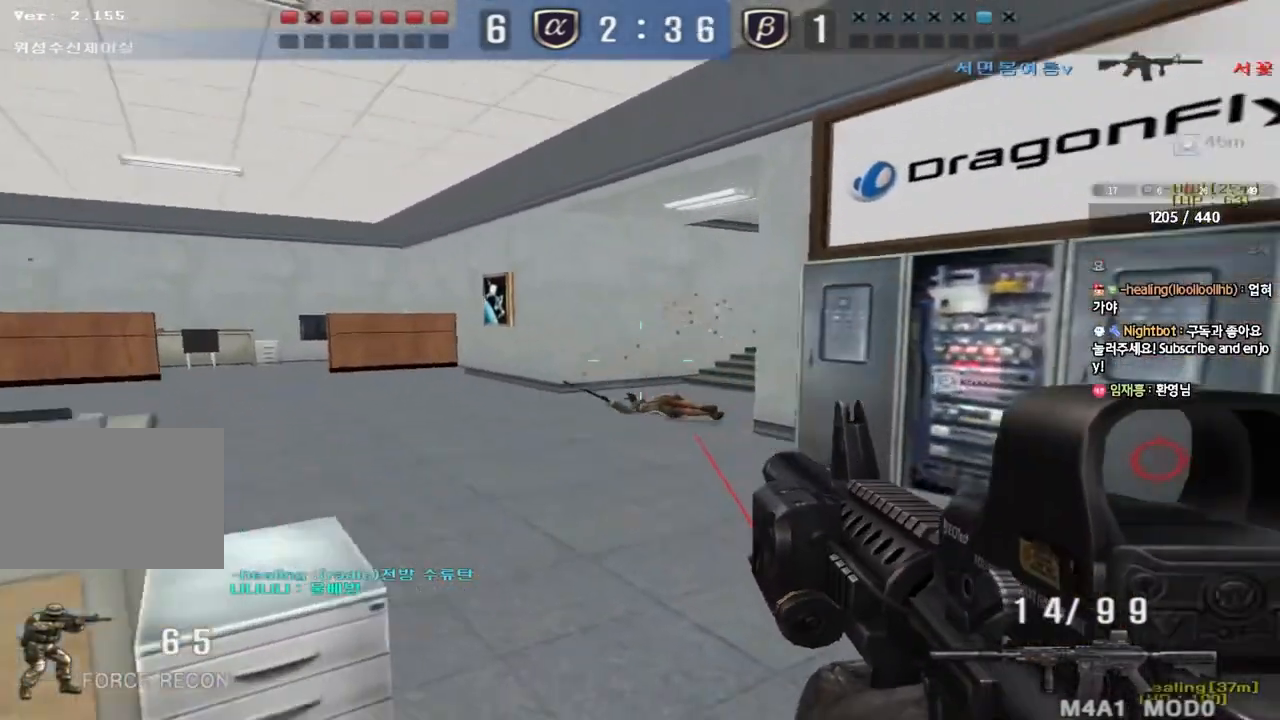
{"keys": ["shift"], "events": [[17, "a", "down"], [283, "shift", "down"], [300, "w", "up"], [317, "a", "up"], [333, "space", "down"], [433, "space", "up"]]}
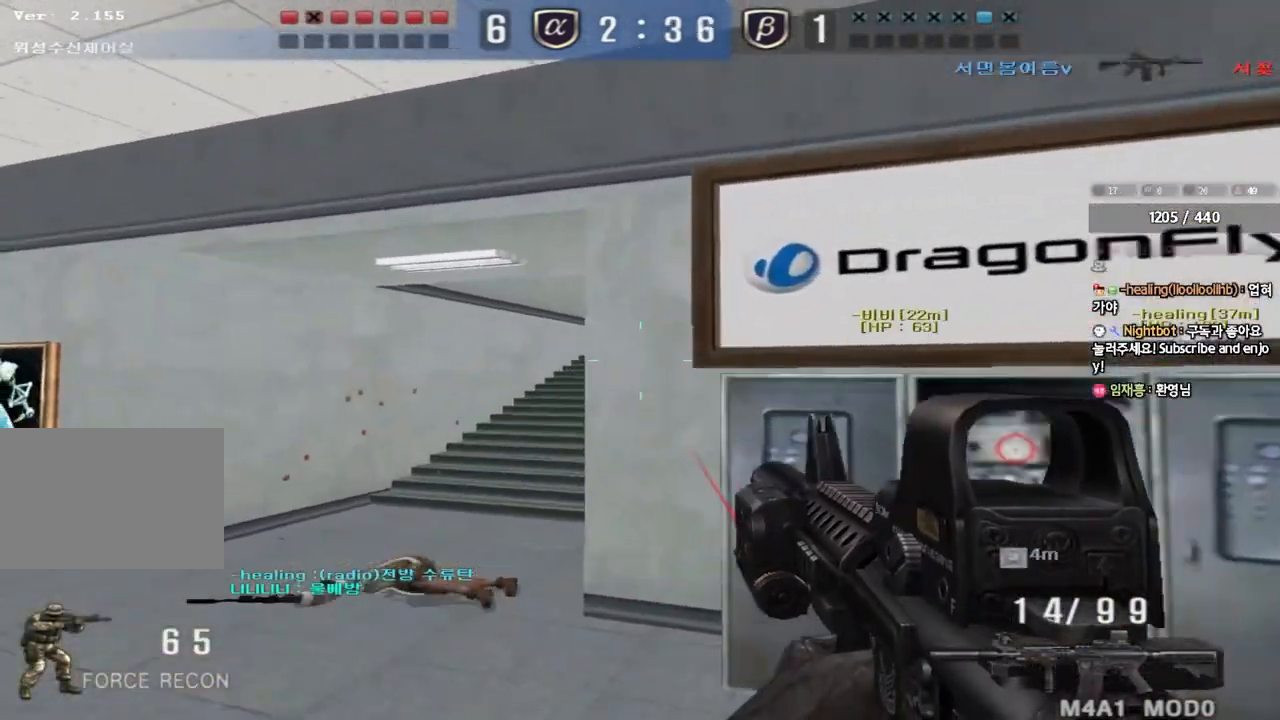
{"keys": ["d", "w"], "events": [[183, "shift", "up"], [333, "d", "down"], [333, "w", "down"]]}
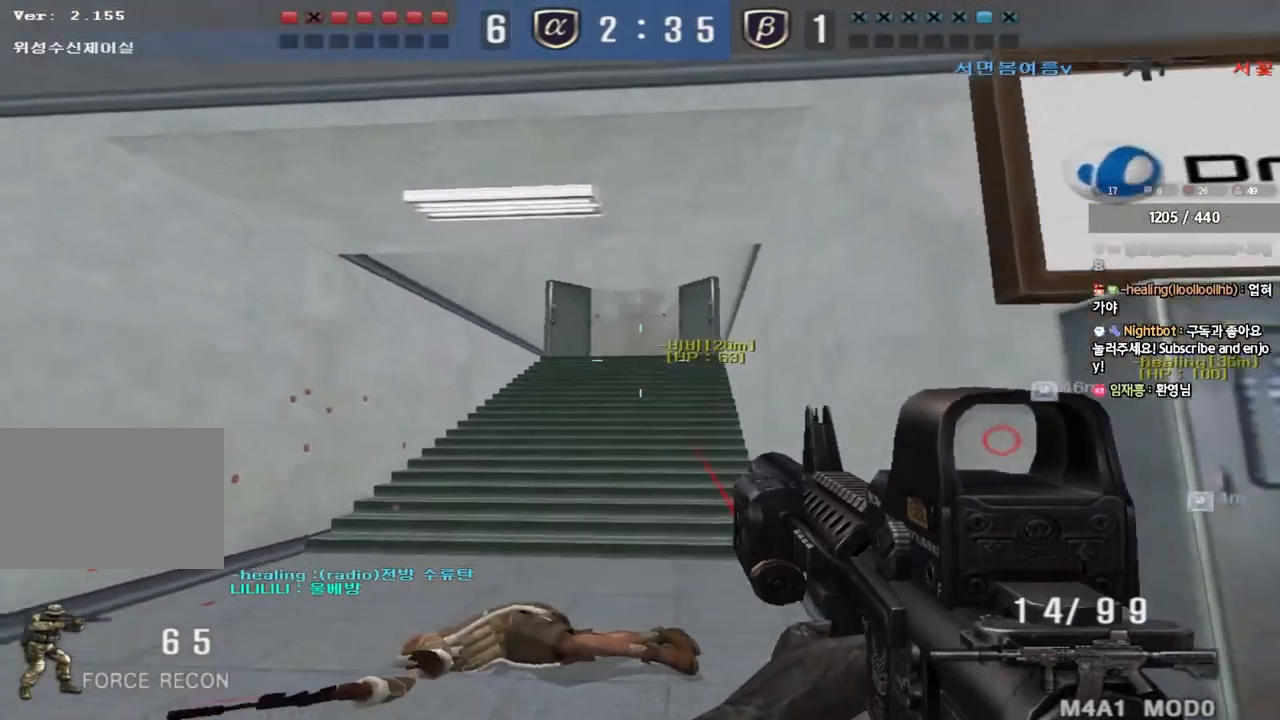
{"keys": ["a", "w"], "events": [[83, "d", "up"], [100, "w", "up"], [233, "a", "down"], [233, "w", "down"], [267, "r", "down"], [283, "a", "up"], [333, "a", "down"], [350, "r", "up"]]}
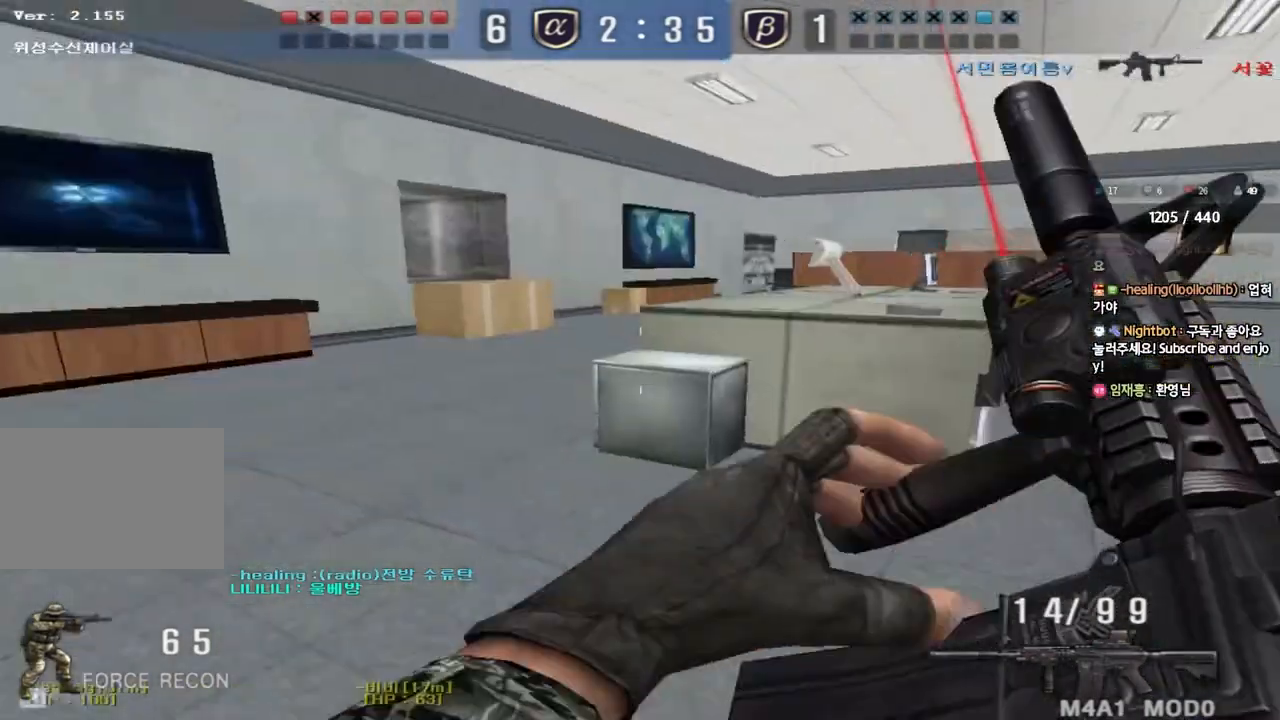
{"keys": ["w"], "events": [[150, "shift", "down"], [150, "w", "up"], [167, "a", "up"], [183, "space", "down"], [283, "space", "up"], [383, "shift", "up"], [400, "w", "down"]]}
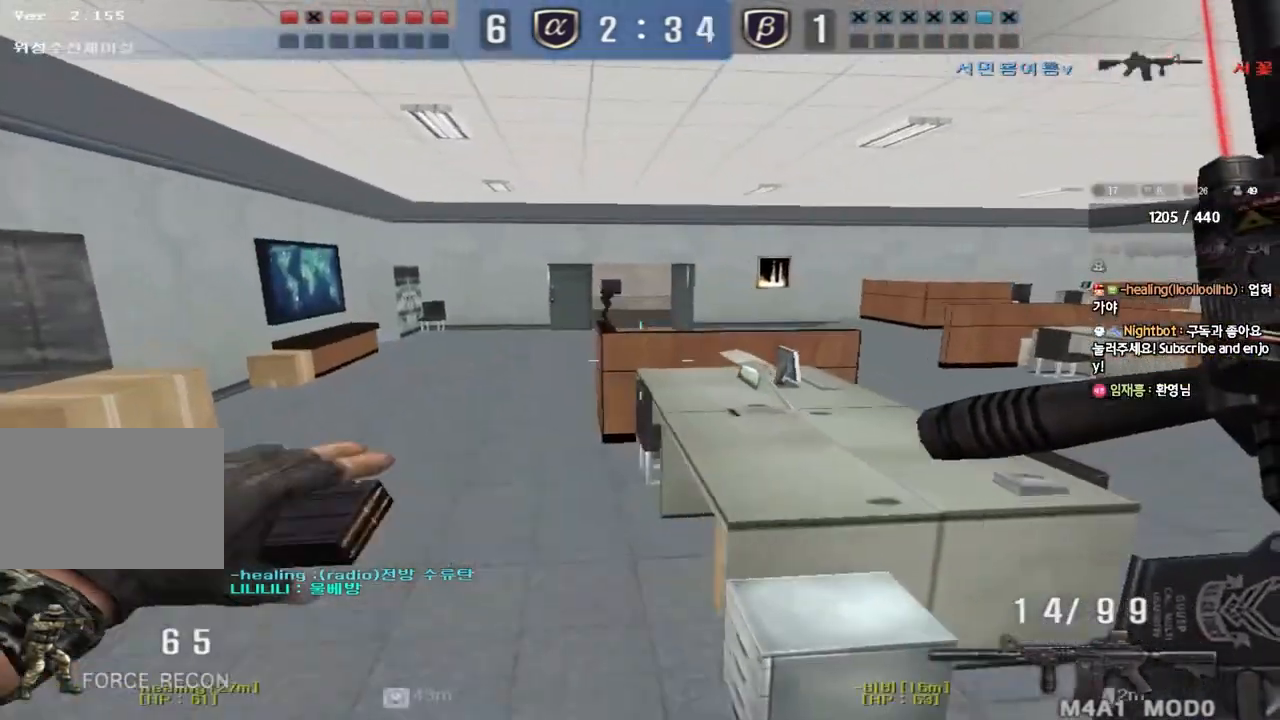
{"keys": ["ctrl", "d", "w"], "events": [[17, "d", "down"], [83, "tab", "down"], [300, "ctrl", "down"], [317, "d", "up"], [317, "w", "up"], [333, "tab", "up"], [433, "d", "down"], [433, "w", "down"]]}
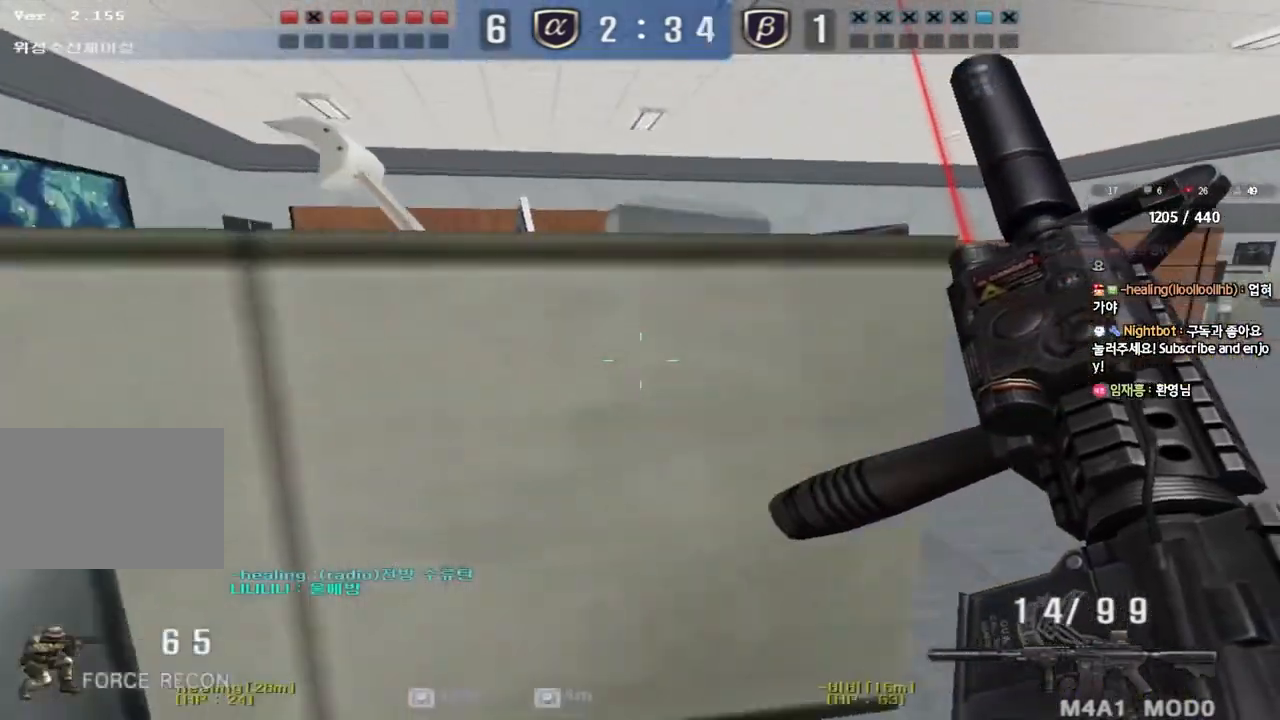
{"keys": ["a", "s"], "events": [[17, "ctrl", "up"], [83, "ctrl", "down"], [83, "d", "up"], [100, "w", "up"], [117, "space", "down"], [183, "a", "down"], [183, "s", "down"], [200, "ctrl", "up"], [200, "space", "up"], [300, "ctrl", "down"], [450, "ctrl", "up"]]}
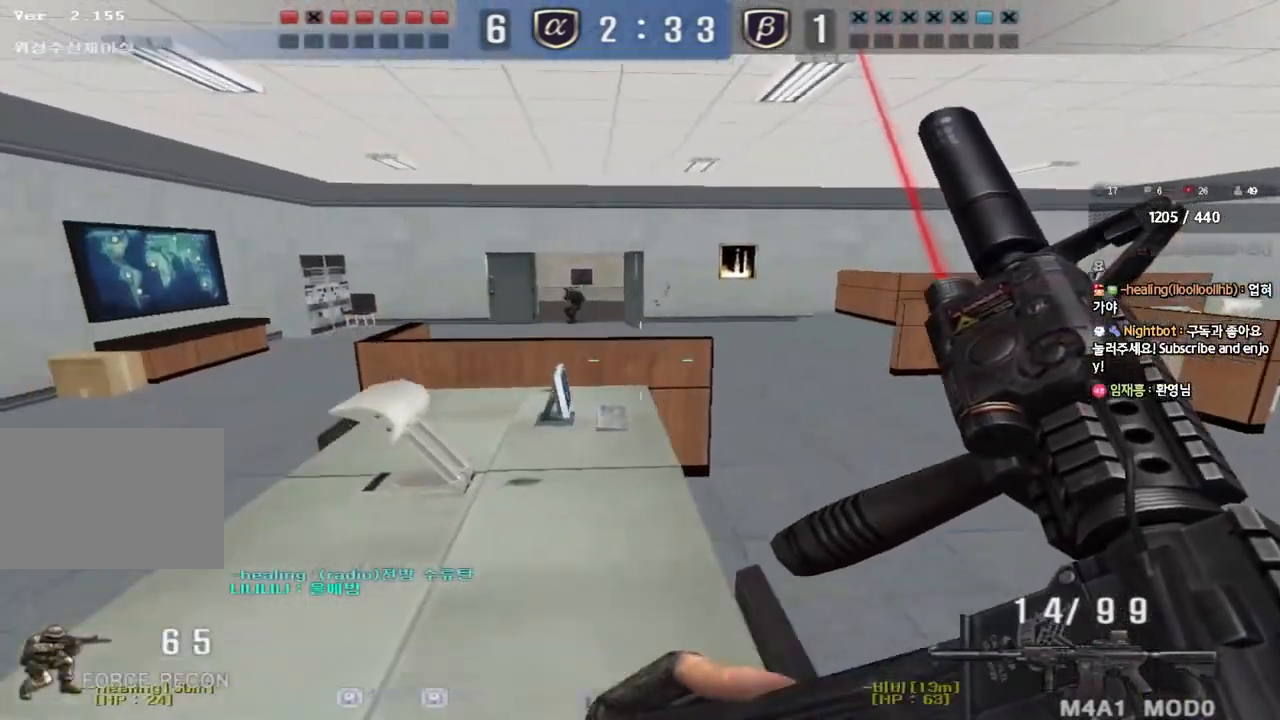
{"keys": ["ctrl", "d", "w"], "events": [[50, "ctrl", "down"], [100, "a", "up"], [117, "d", "down"], [133, "ctrl", "up"], [283, "ctrl", "down"], [283, "d", "up"], [317, "s", "up"], [467, "w", "down"], [500, "d", "down"]]}
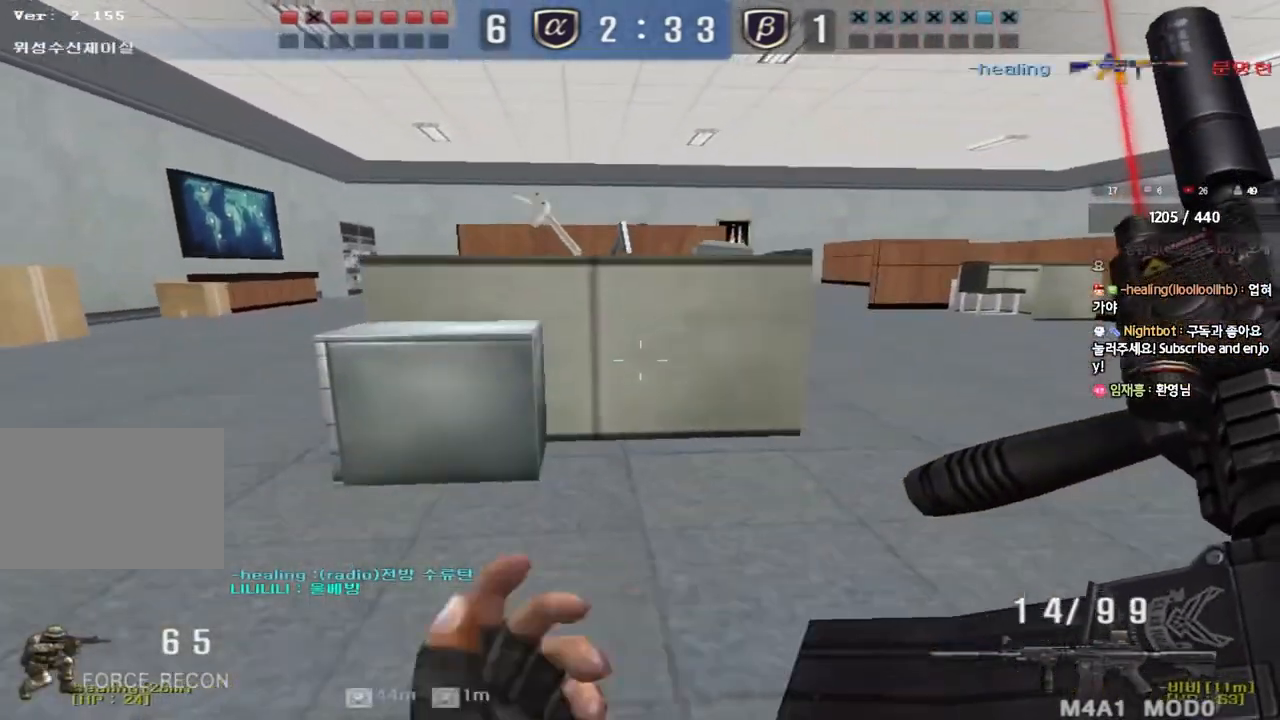
{"keys": ["ctrl", "w"], "events": [[233, "ctrl", "up"], [383, "ctrl", "down"], [383, "d", "up"], [400, "w", "up"], [483, "w", "down"]]}
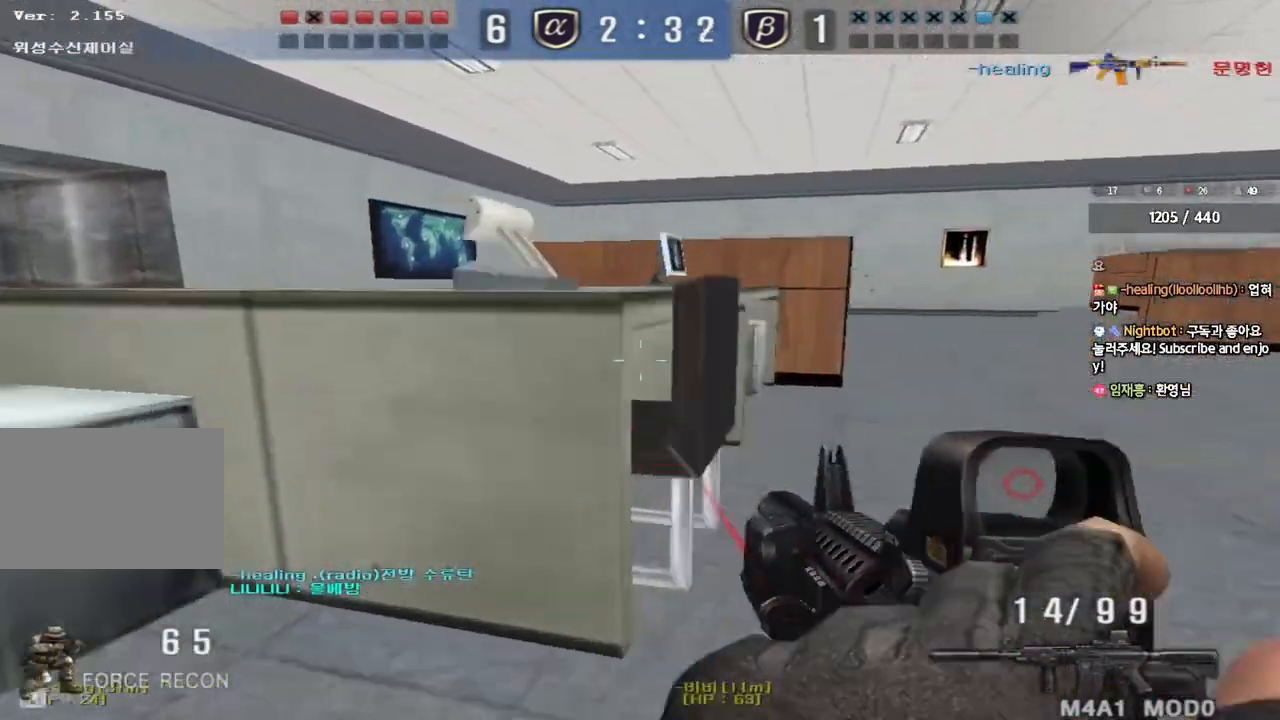
{"keys": ["shift"], "events": [[117, "d", "down"], [183, "ctrl", "up"], [350, "shift", "down"], [383, "d", "up"], [383, "w", "up"], [400, "space", "down"], [500, "space", "up"]]}
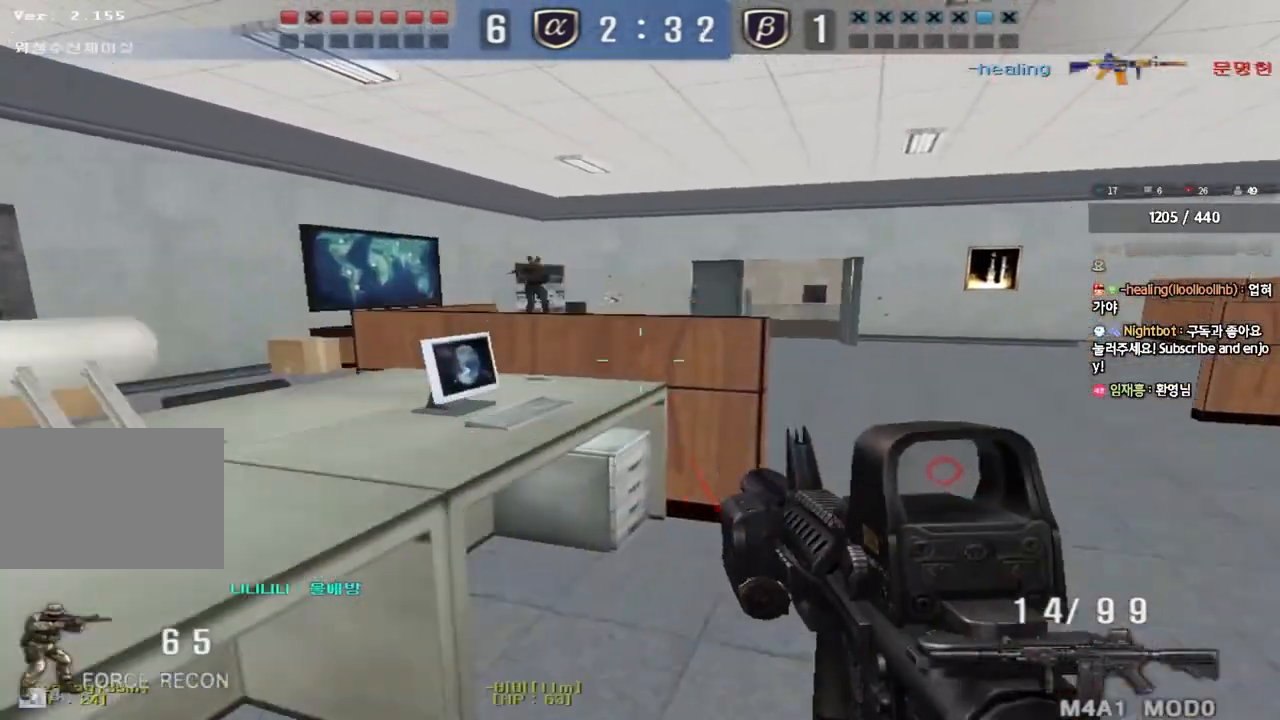
{"keys": ["d", "w"], "events": [[433, "shift", "up"], [467, "d", "down"], [467, "w", "down"]]}
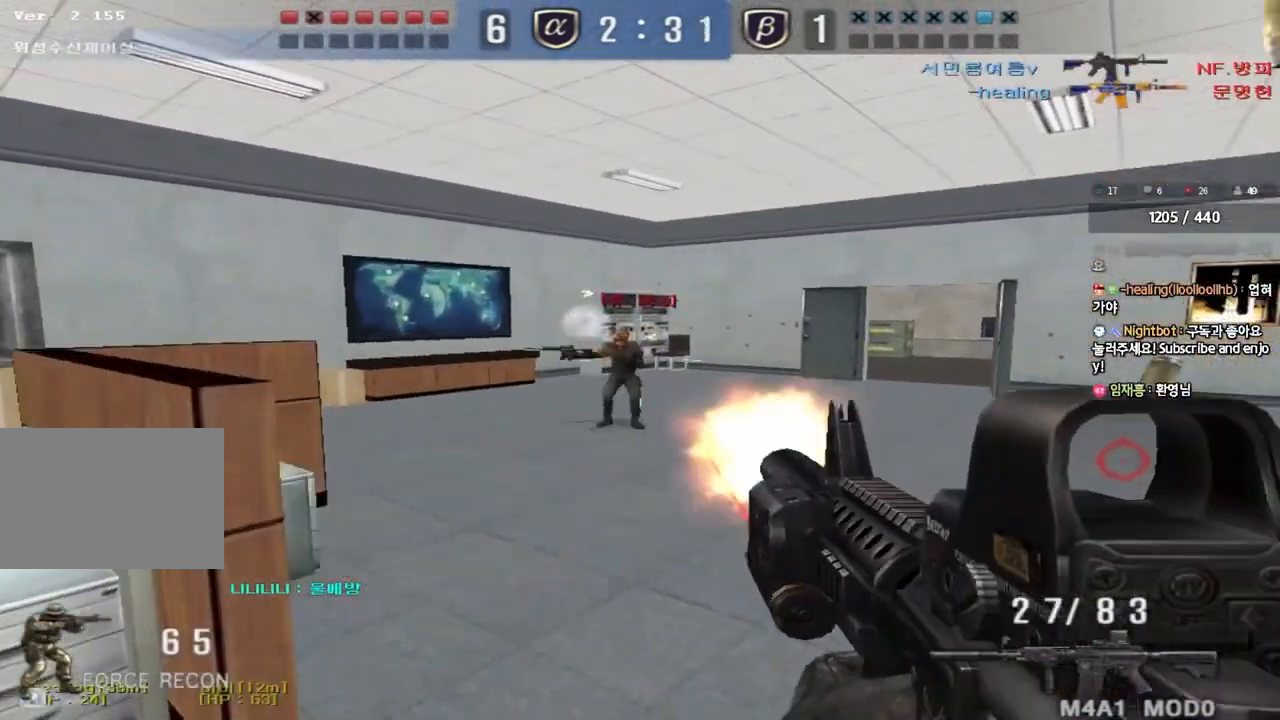
{"keys": ["a", "shift", "w"], "events": [[117, "shift", "down"], [133, "d", "up"], [133, "w", "up"], [167, "space", "down"], [267, "space", "up"], [333, "shift", "up"], [350, "w", "down"], [367, "a", "down"], [433, "shift", "down"]]}
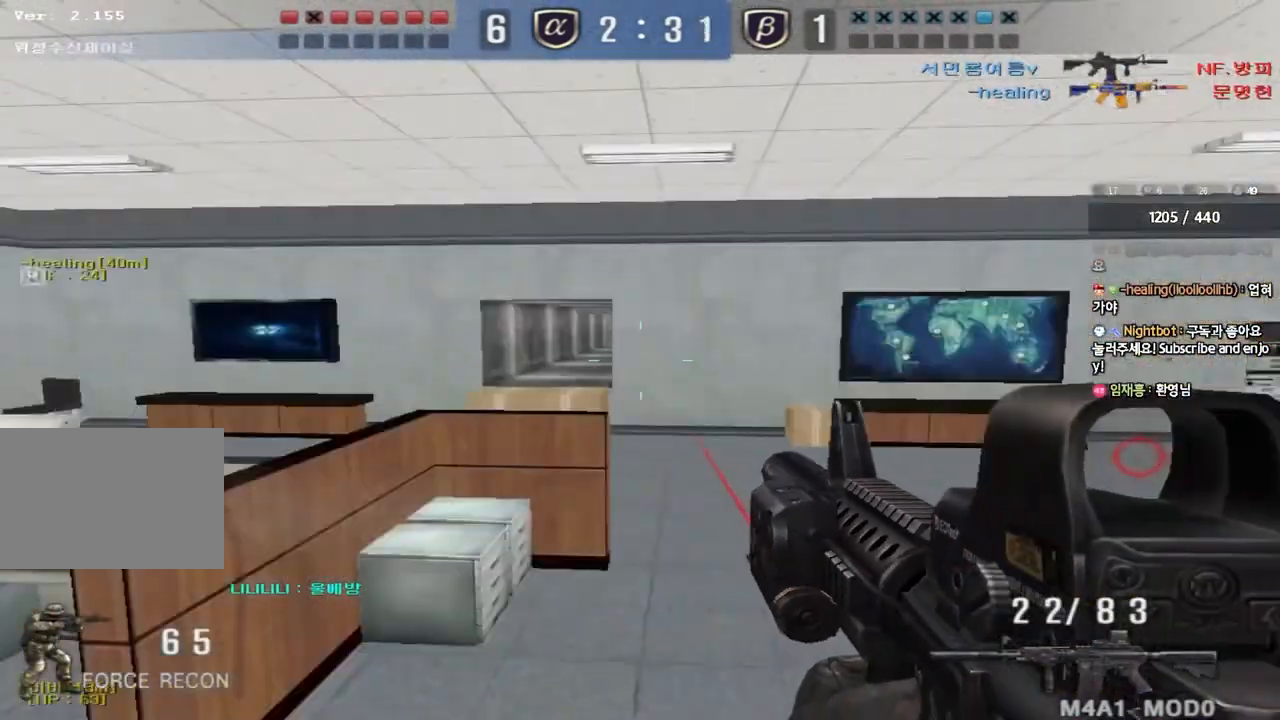
{"keys": ["a", "w"], "events": [[50, "shift", "up"], [167, "shift", "down"], [233, "shift", "up"]]}
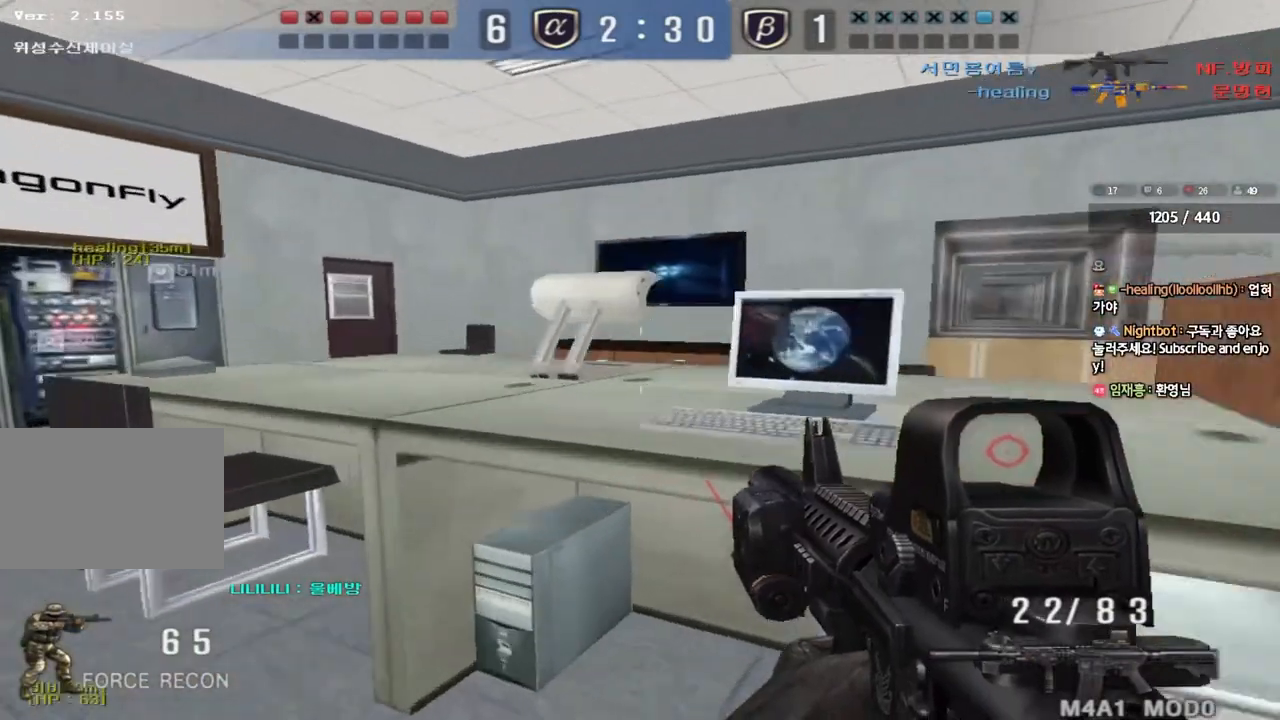
{"keys": ["d", "w"], "events": [[150, "r", "down"], [233, "r", "up"], [250, "a", "up"], [317, "d", "down"]]}
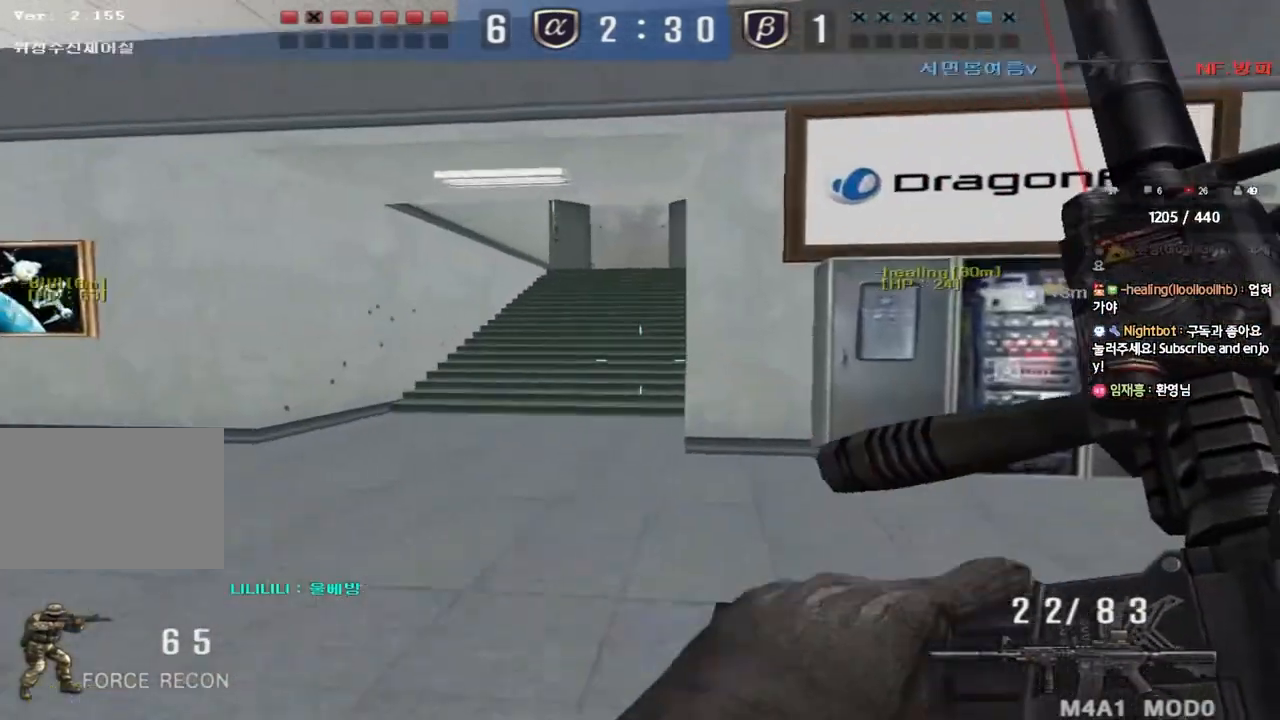
{"keys": ["shift", "tab"], "events": [[17, "shift", "down"], [33, "d", "up"], [50, "w", "up"], [67, "space", "down"], [183, "space", "up"], [300, "tab", "down"]]}
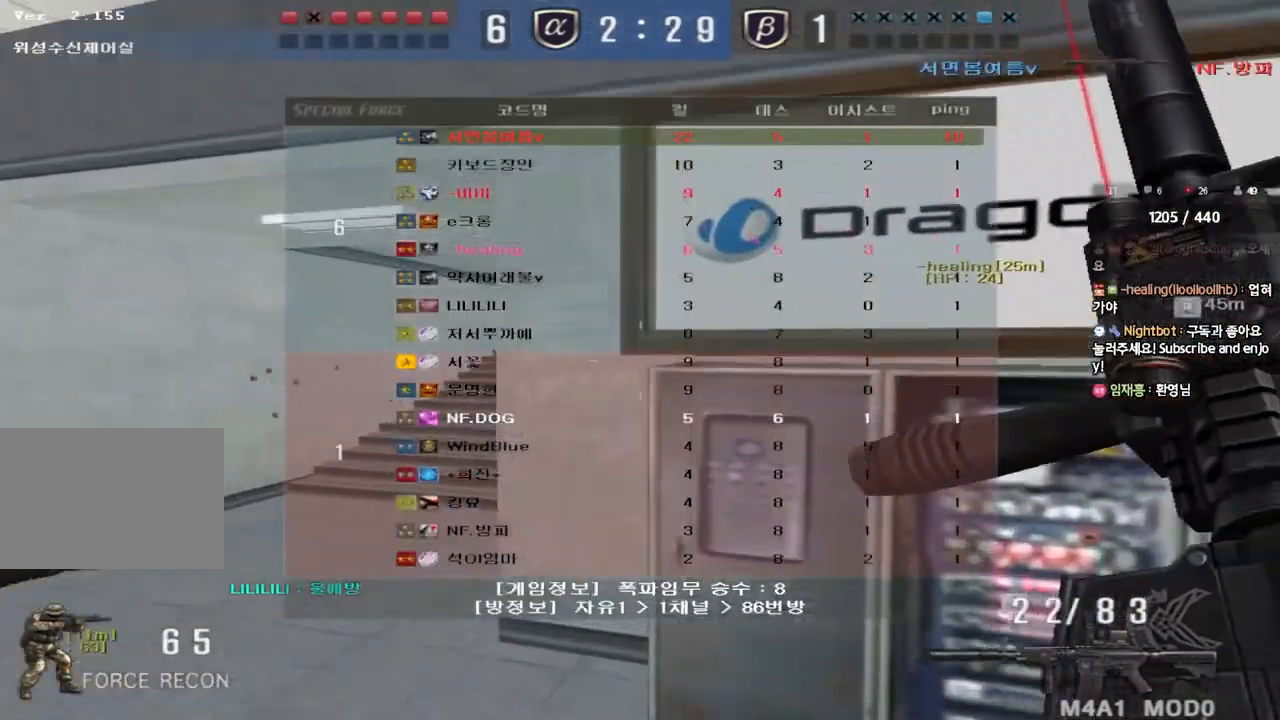
{"keys": ["d", "shift", "w"], "events": [[33, "d", "down"], [33, "shift", "up"], [33, "w", "down"], [150, "shift", "down"], [300, "d", "up"], [483, "d", "down"], [483, "tab", "up"]]}
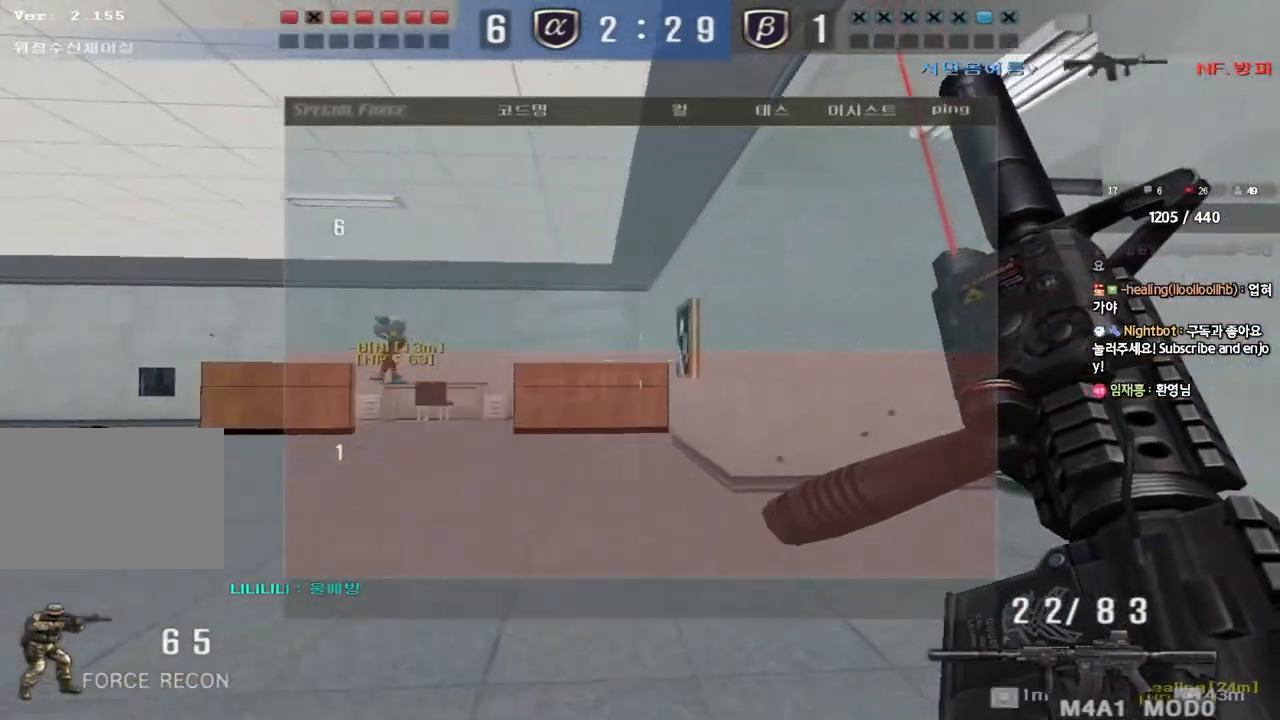
{"keys": ["a", "shift", "w"], "events": [[17, "shift", "up"], [150, "shift", "down"], [167, "d", "up"], [167, "w", "up"], [200, "space", "down"], [300, "space", "up"], [317, "shift", "up"], [350, "w", "down"], [367, "a", "down"], [433, "shift", "down"]]}
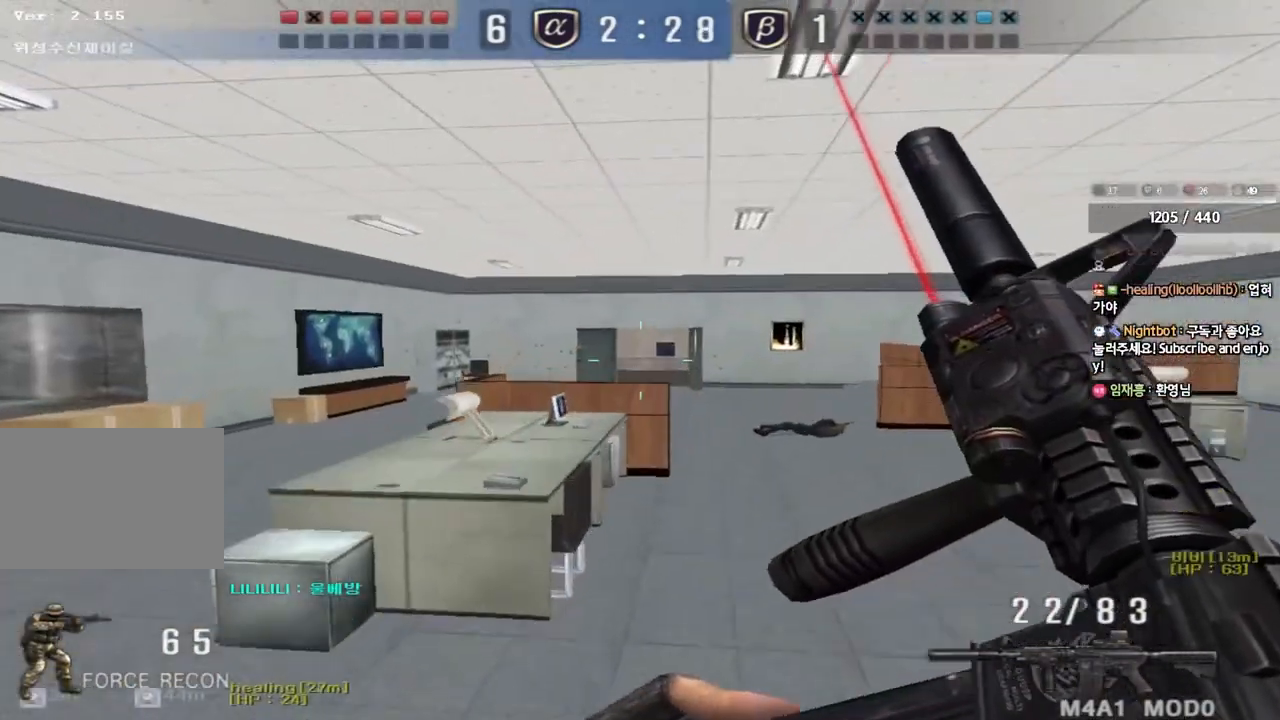
{"keys": ["a", "shift", "w"], "events": [[100, "a", "up"], [267, "w", "up"], [500, "a", "down"], [500, "w", "down"]]}
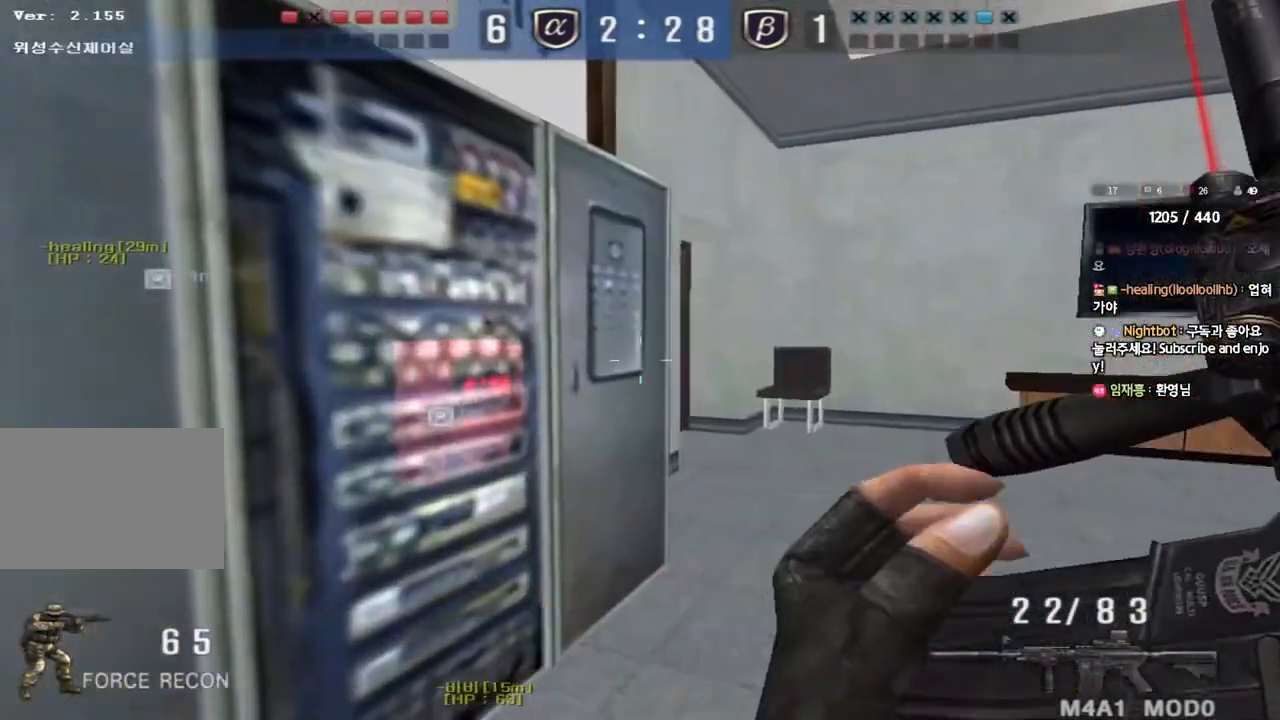
{"keys": ["a", "w"], "events": [[67, "shift", "up"], [317, "shift", "down"], [333, "w", "up"], [350, "a", "up"], [350, "space", "down"], [433, "a", "down"], [433, "space", "up"], [433, "w", "down"], [450, "shift", "up"]]}
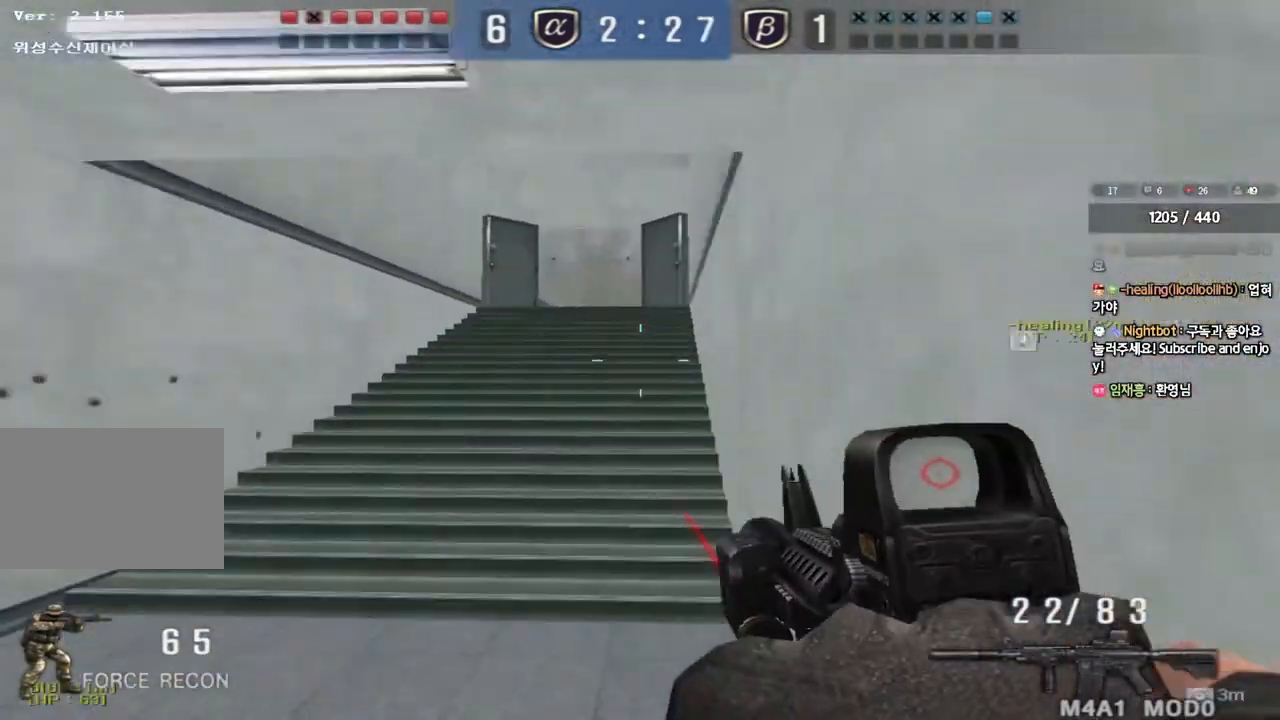
{"keys": ["a", "w"], "events": [[50, "shift", "down"], [167, "shift", "up"], [250, "shift", "down"], [417, "shift", "up"]]}
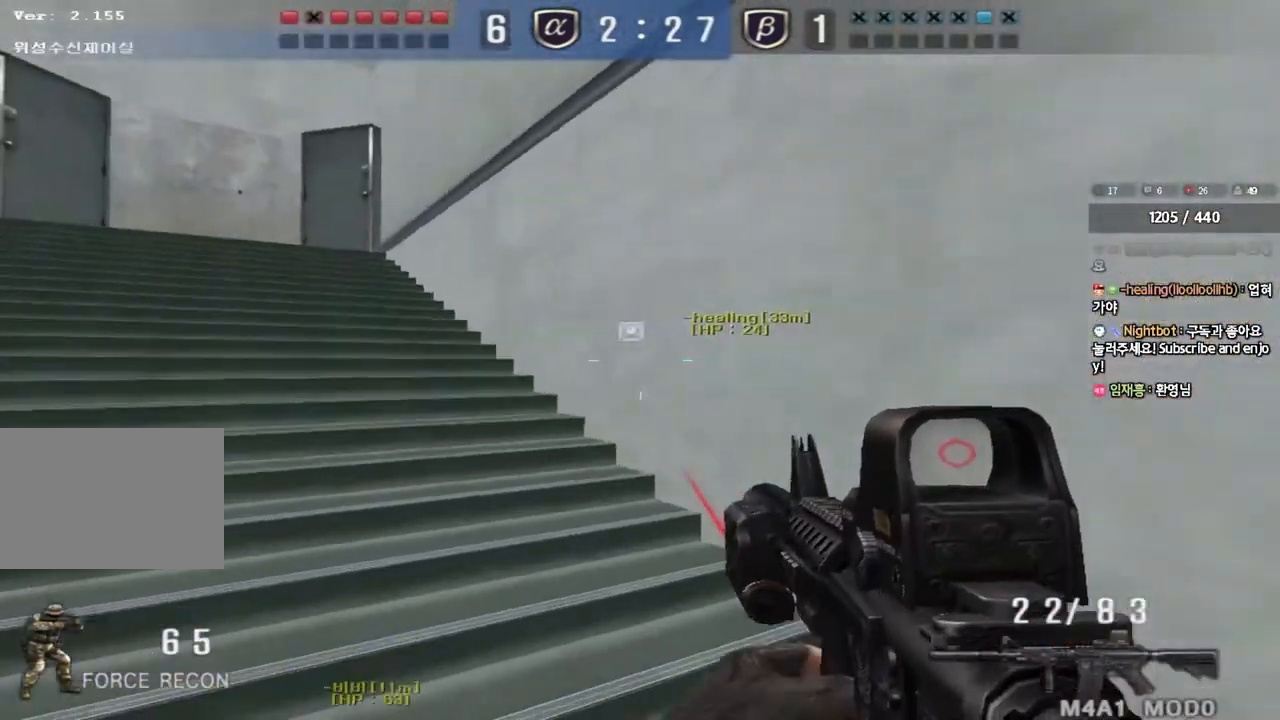
{"keys": ["d", "w"], "events": [[250, "ctrl", "down"], [250, "w", "up"], [267, "a", "up"], [317, "w", "down"], [333, "d", "down"], [350, "ctrl", "up"]]}
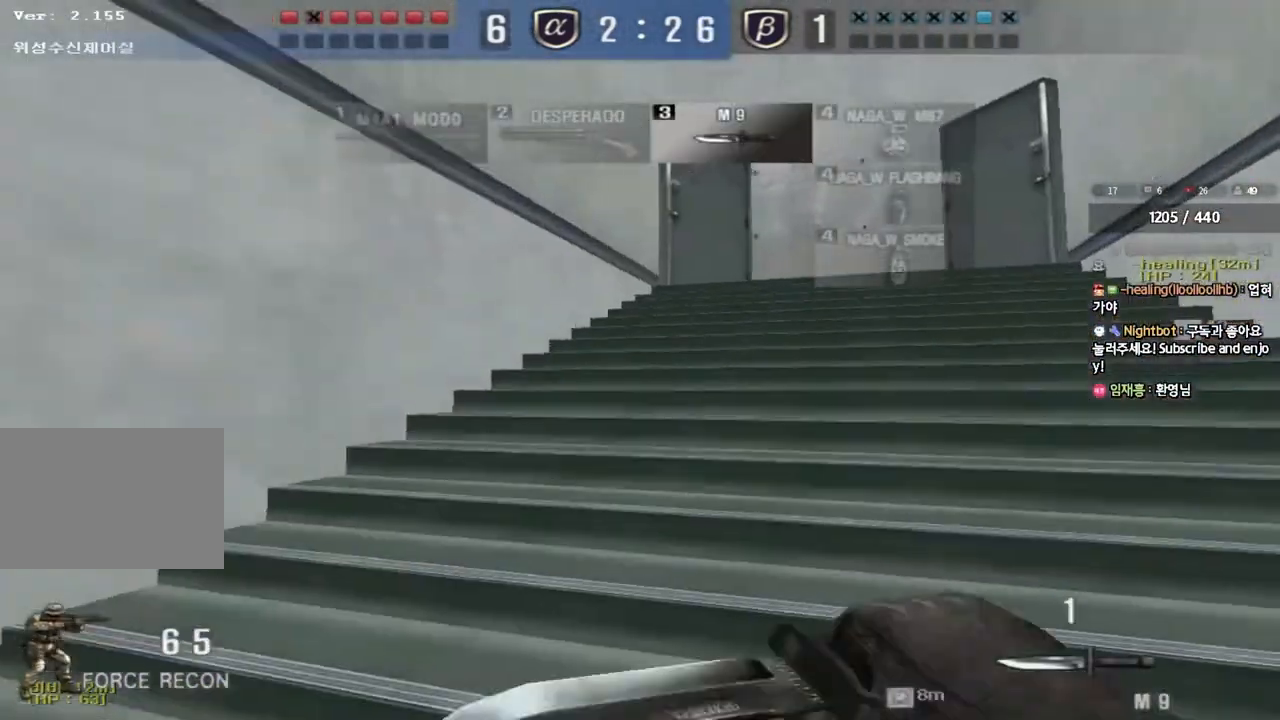
{"keys": ["d", "tab", "w"], "events": [[83, "ctrl", "down"], [83, "d", "up"], [100, "w", "up"], [167, "d", "down"], [167, "tab", "down"], [167, "w", "down"], [183, "ctrl", "up"], [383, "ctrl", "down"], [383, "d", "up"], [383, "w", "up"], [467, "d", "down"], [467, "w", "down"], [500, "ctrl", "up"]]}
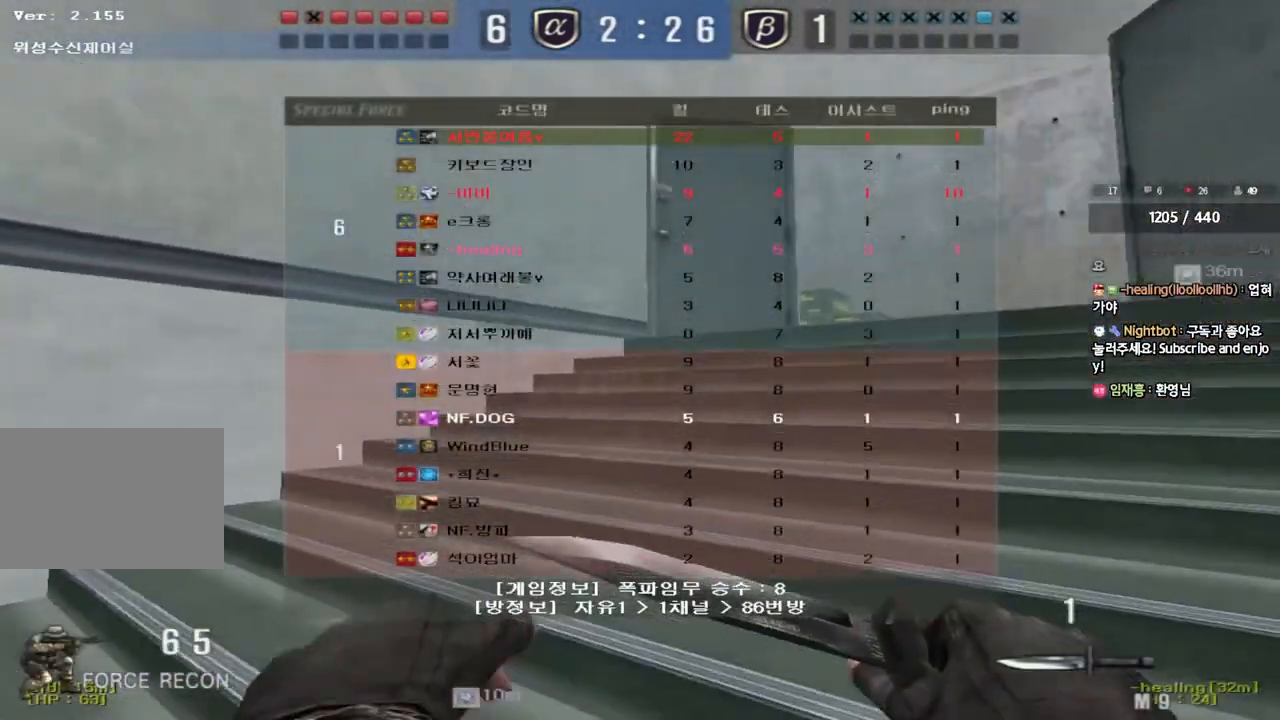
{"keys": ["ctrl"], "events": [[133, "w", "up"], [150, "ctrl", "down"], [150, "d", "up"], [183, "tab", "up"], [217, "d", "down"], [217, "w", "down"], [233, "ctrl", "up"], [467, "ctrl", "down"], [467, "d", "up"], [483, "w", "up"]]}
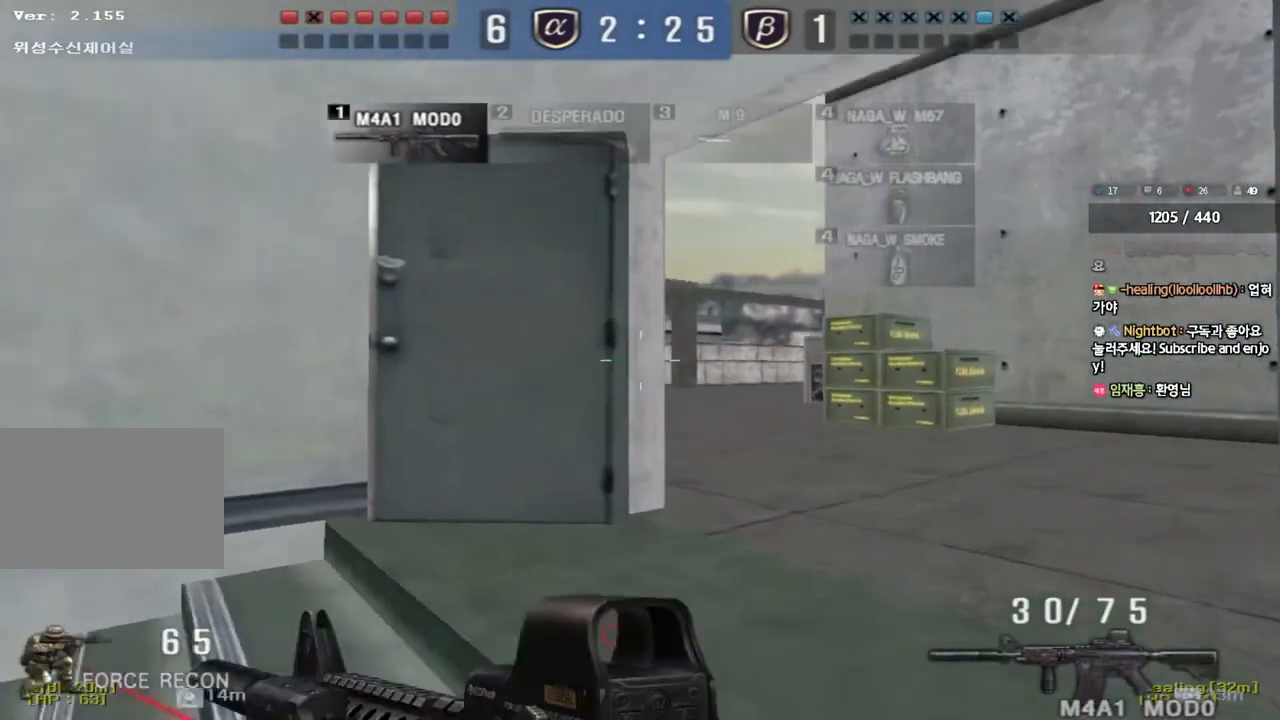
{"keys": ["a", "w"], "events": [[67, "ctrl", "up"], [67, "d", "down"], [67, "w", "down"], [350, "d", "up"], [350, "shift", "down"], [367, "w", "up"], [450, "a", "down"], [450, "w", "down"], [483, "shift", "up"]]}